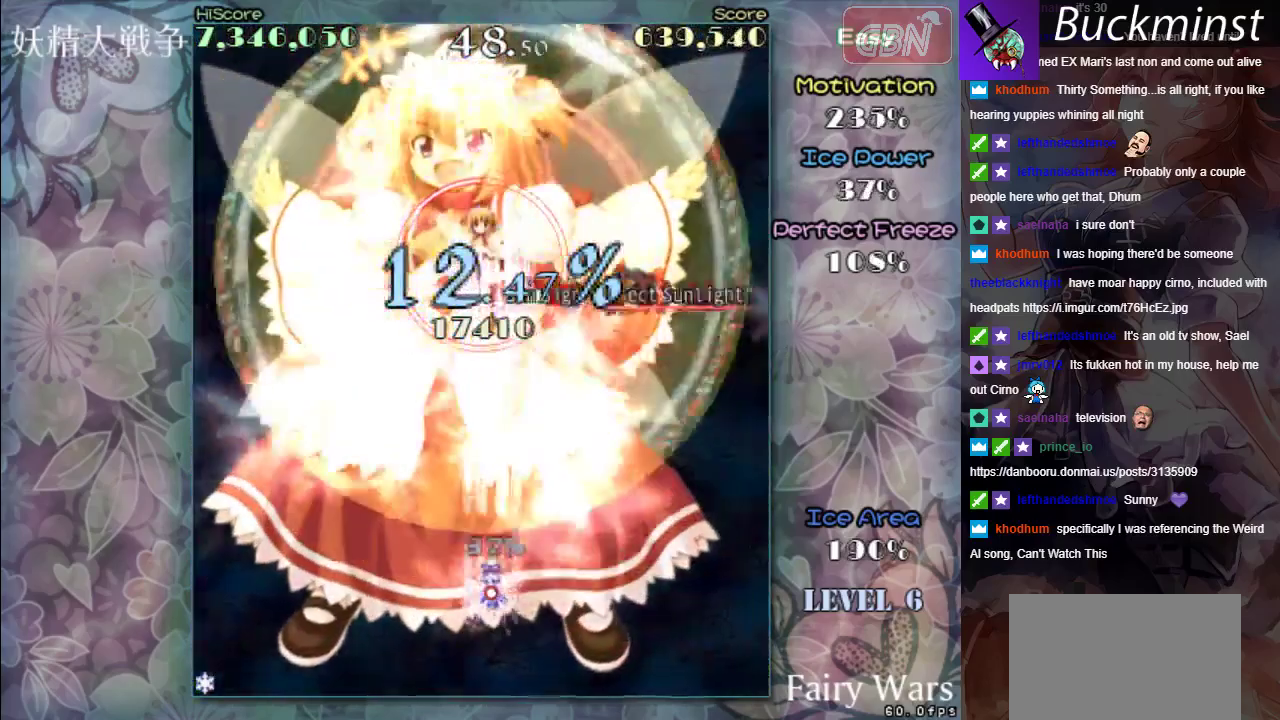
Gameplay with a controller (Xbox layout); each line is a JSON object with the inputs held at the frame after it (dt_ms = milliseconds from this image to that frame). "events" lists button and stick changes between this image and that frame as [ms after this image, input, new state], when the widget could be followed in between. Not read: L2 L3 R2 R3 right_stick.
{"dt_ms": 500, "buttons": ["A", "X"], "left_stick": "center", "events": []}
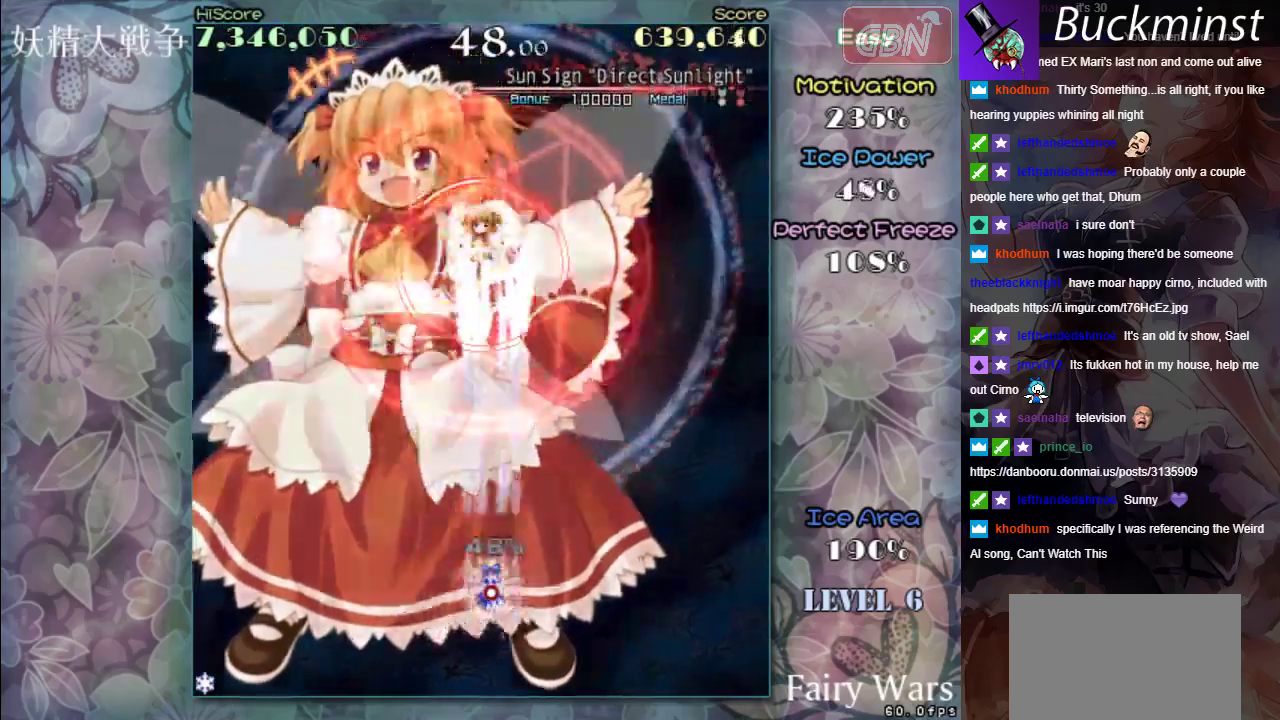
{"dt_ms": 500, "buttons": ["A", "X"], "left_stick": "center", "events": []}
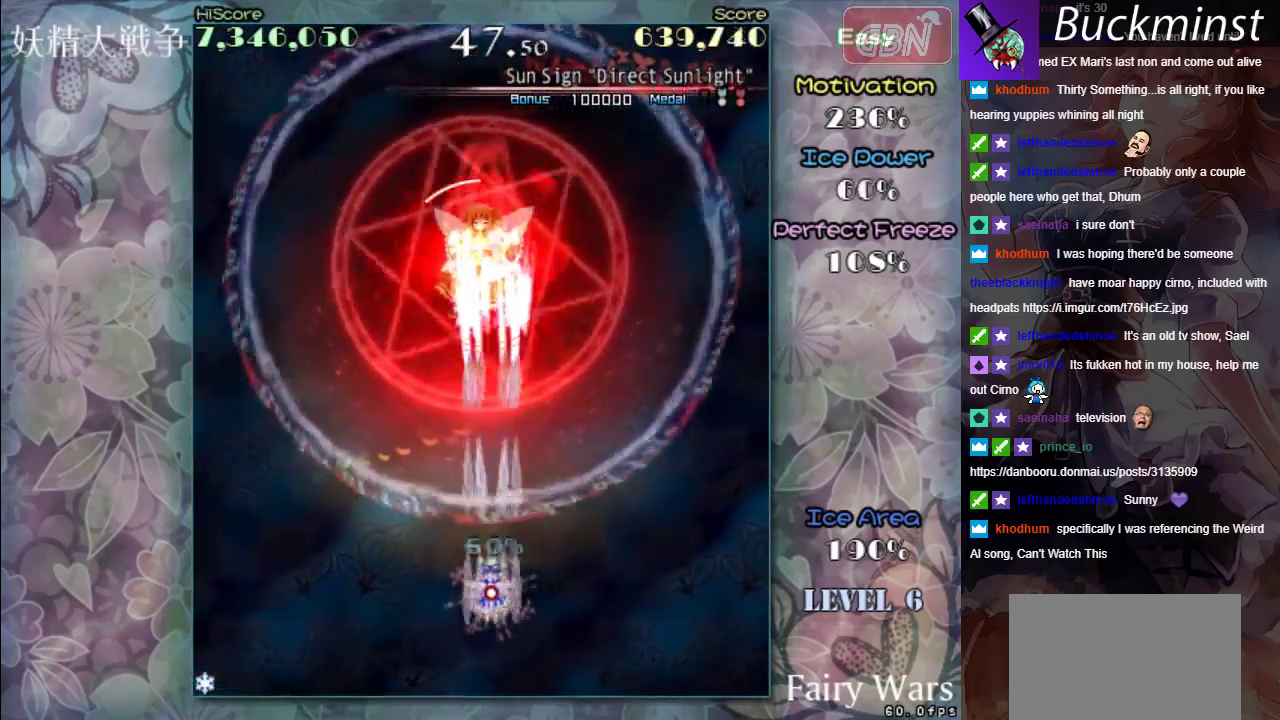
{"dt_ms": 500, "buttons": ["A", "X"], "left_stick": "center", "events": [[133, "left_stick", "up-left"], [283, "left_stick", "center"]]}
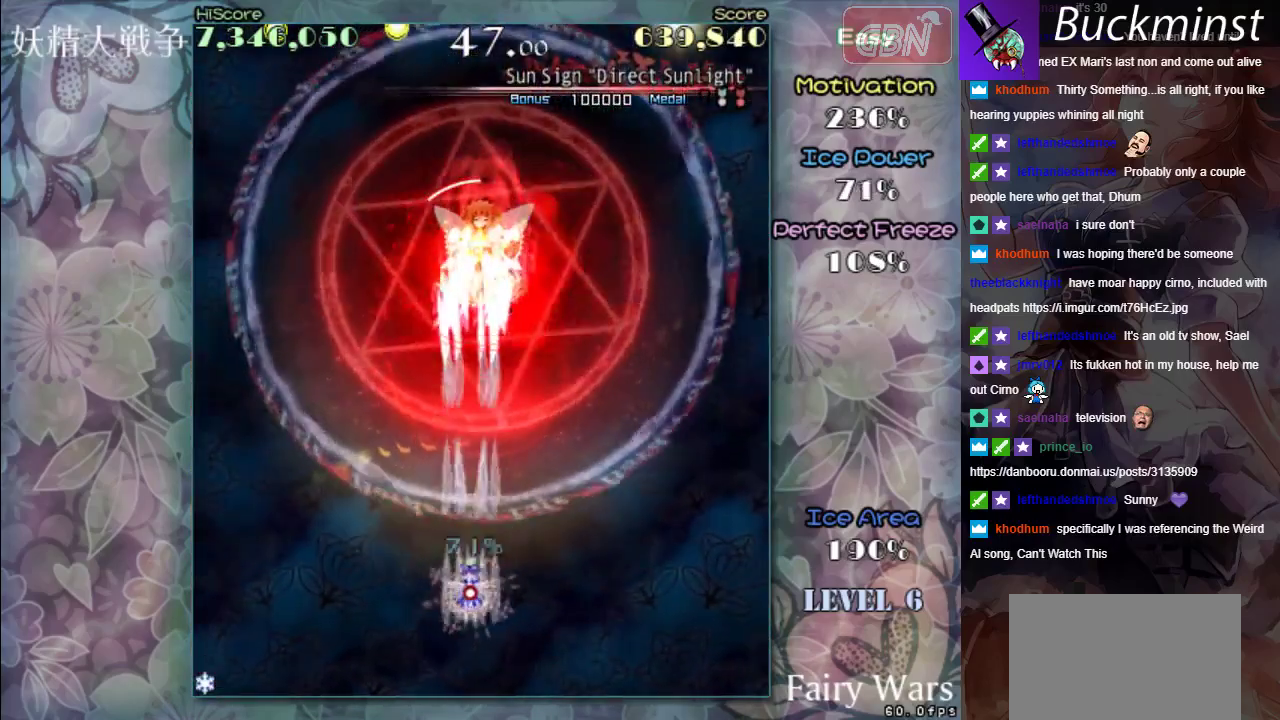
{"dt_ms": 500, "buttons": ["A", "X"], "left_stick": "center", "events": []}
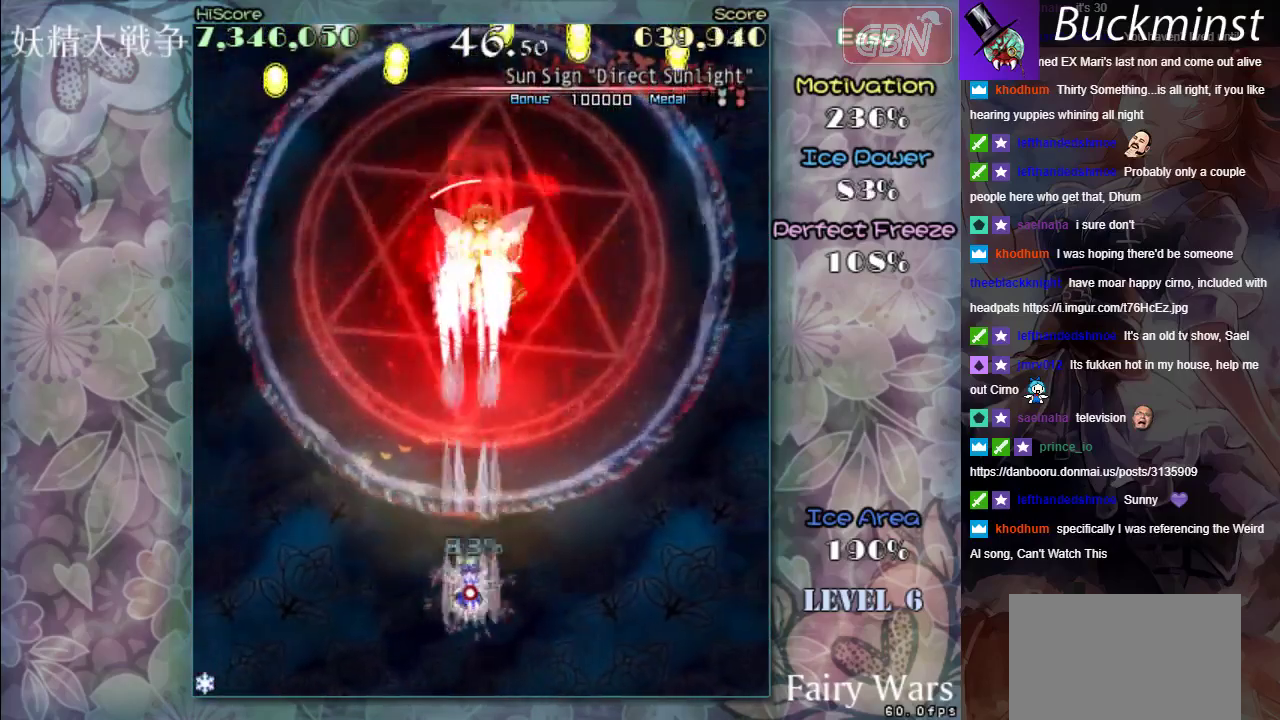
{"dt_ms": 500, "buttons": ["A", "X", "R1"], "left_stick": "up-left", "events": [[50, "left_stick", "right"], [100, "left_stick", "down-right"], [217, "left_stick", "up"], [283, "R1", "down"], [350, "left_stick", "up-left"]]}
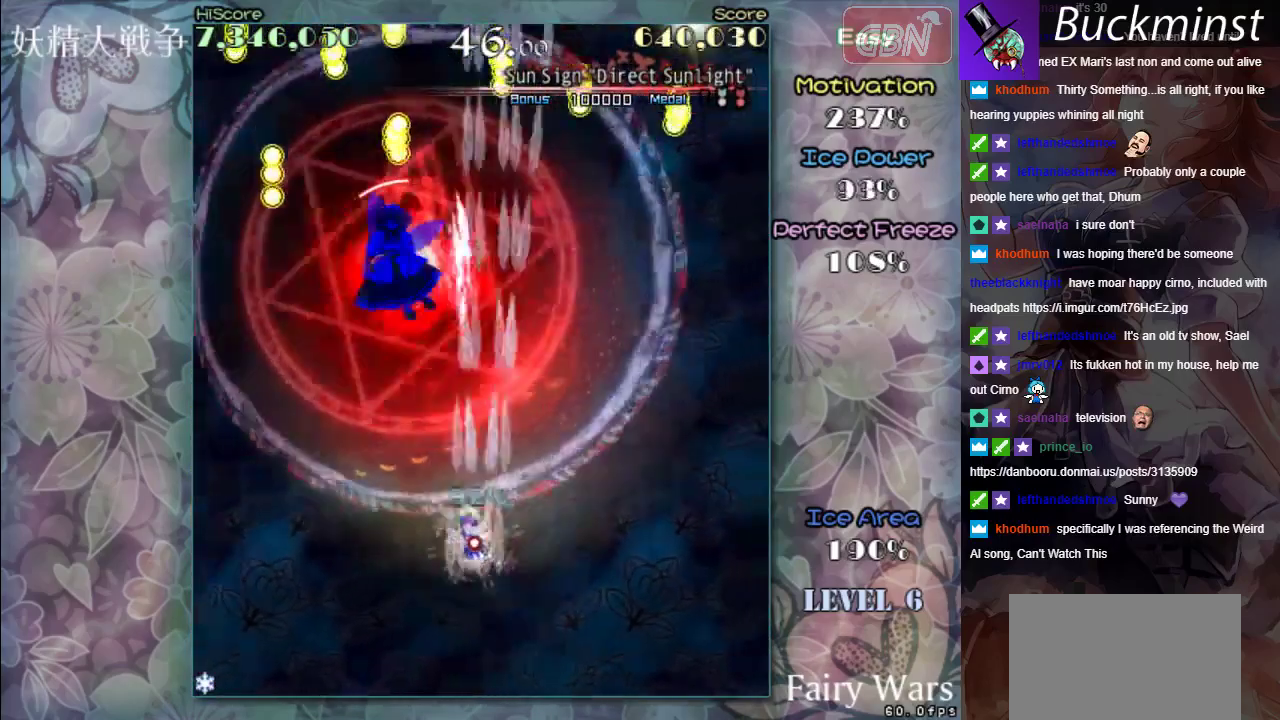
{"dt_ms": 400, "buttons": ["A", "X", "R1"], "left_stick": "center", "events": [[233, "left_stick", "left"], [383, "left_stick", "center"]]}
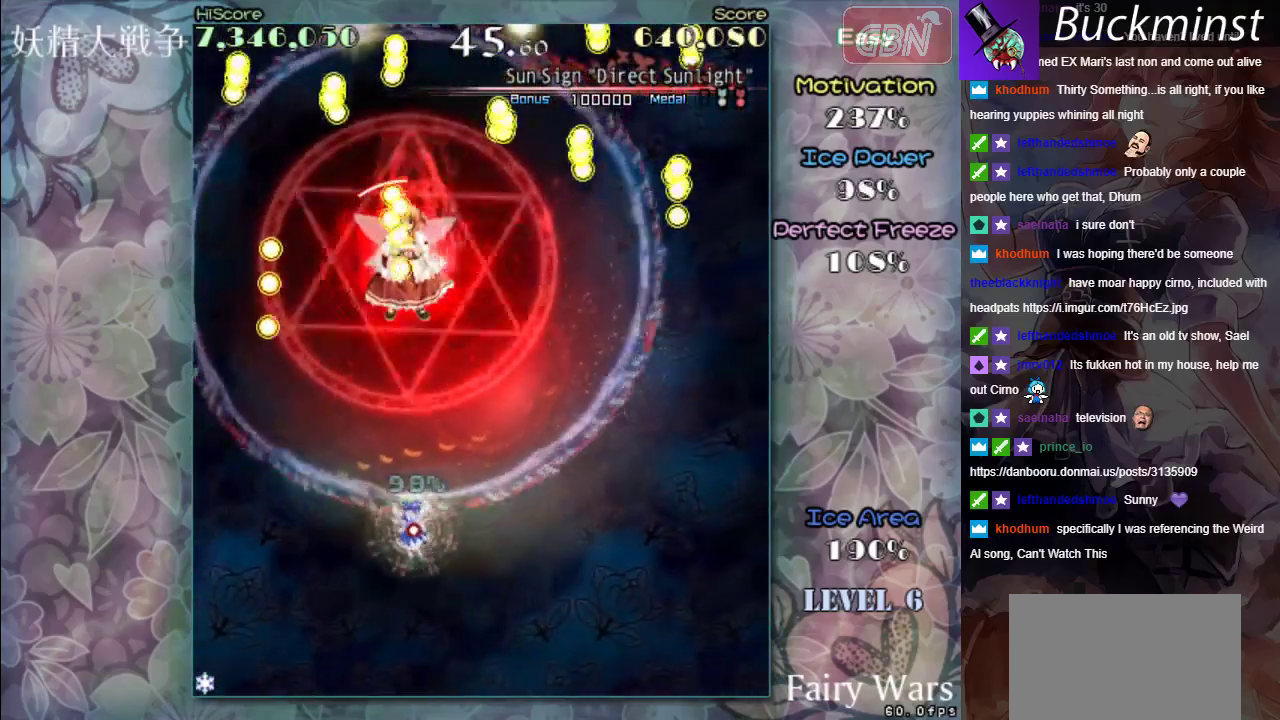
{"dt_ms": 400, "buttons": ["A", "X", "R1"], "left_stick": "up-right", "events": [[283, "left_stick", "right"], [383, "left_stick", "up-right"]]}
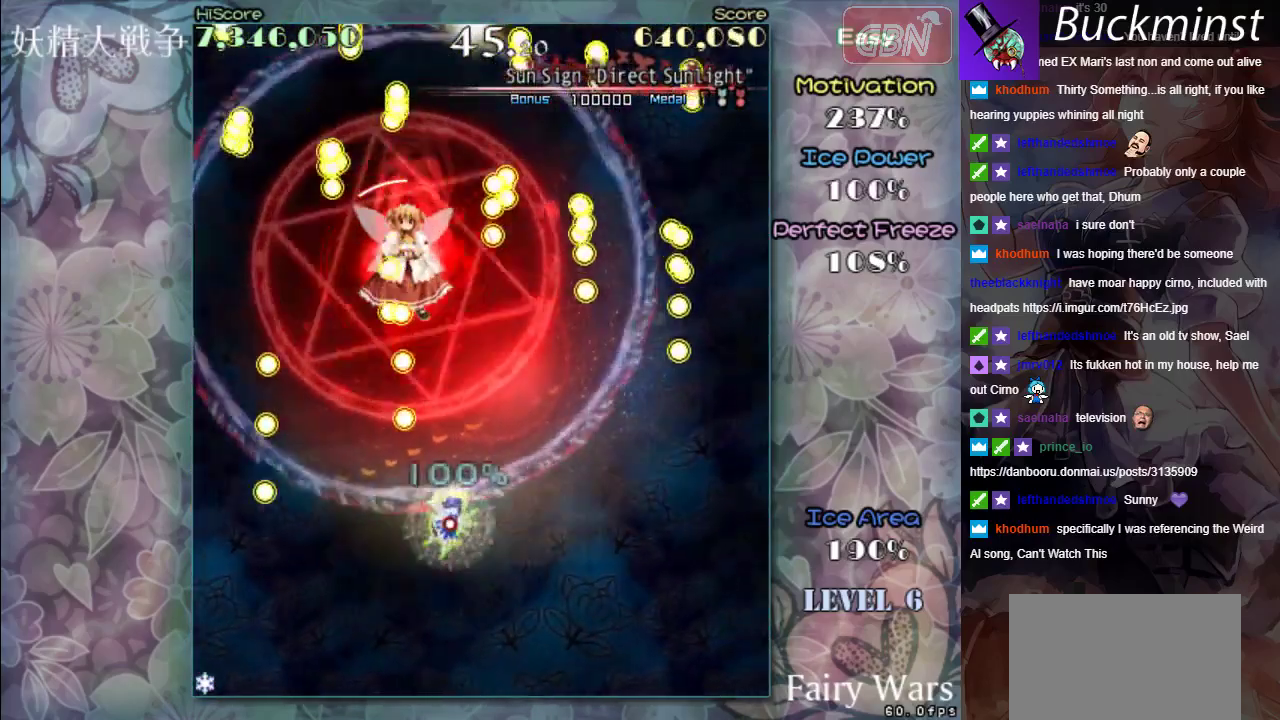
{"dt_ms": 200, "buttons": ["A", "X", "R1"], "left_stick": "up", "events": [[150, "left_stick", "up"]]}
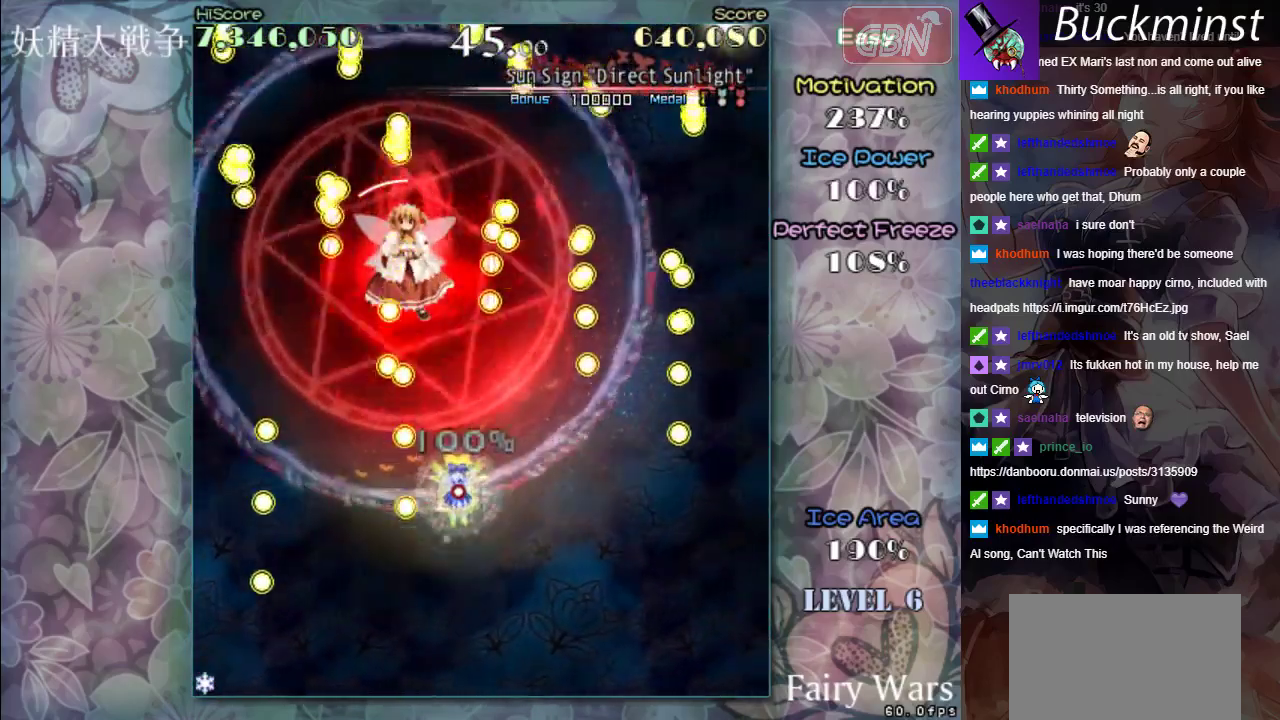
{"dt_ms": 500, "buttons": ["A", "X"], "left_stick": "center", "events": [[17, "left_stick", "up-left"], [217, "left_stick", "up"], [283, "R1", "up"], [383, "left_stick", "center"]]}
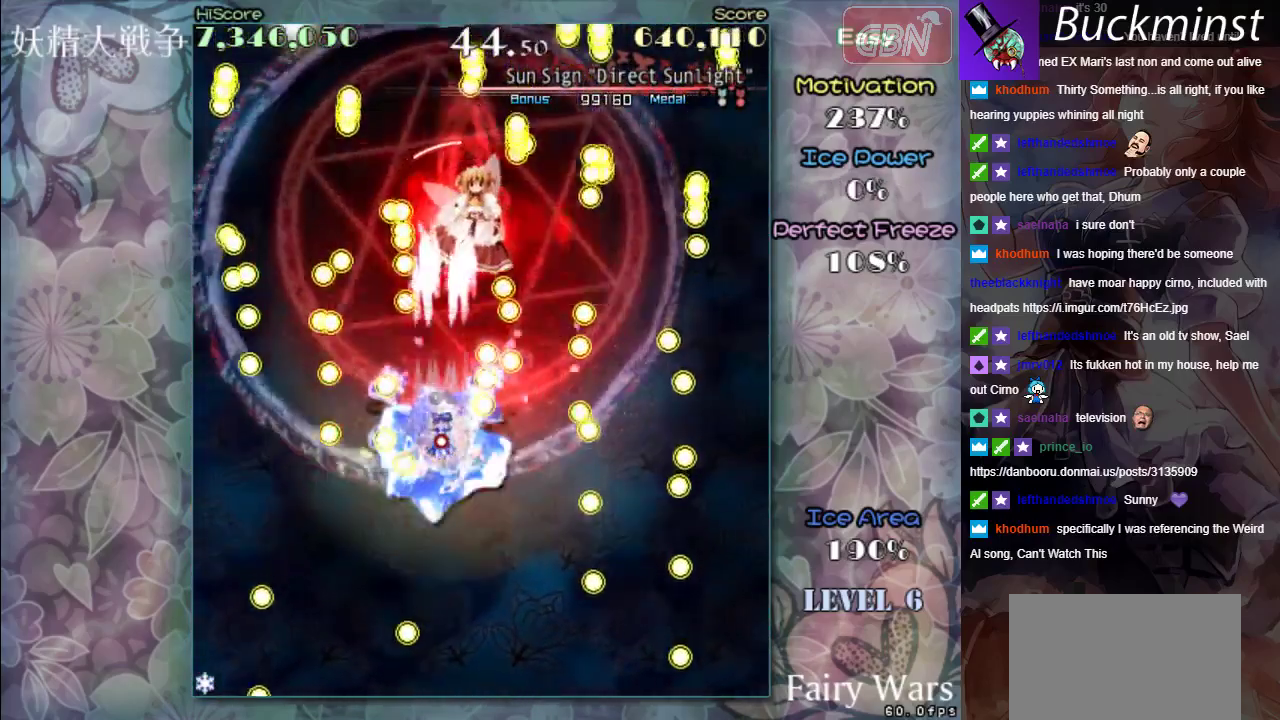
{"dt_ms": 500, "buttons": ["A", "X"], "left_stick": "down-right", "events": [[83, "left_stick", "down"], [417, "left_stick", "down-right"]]}
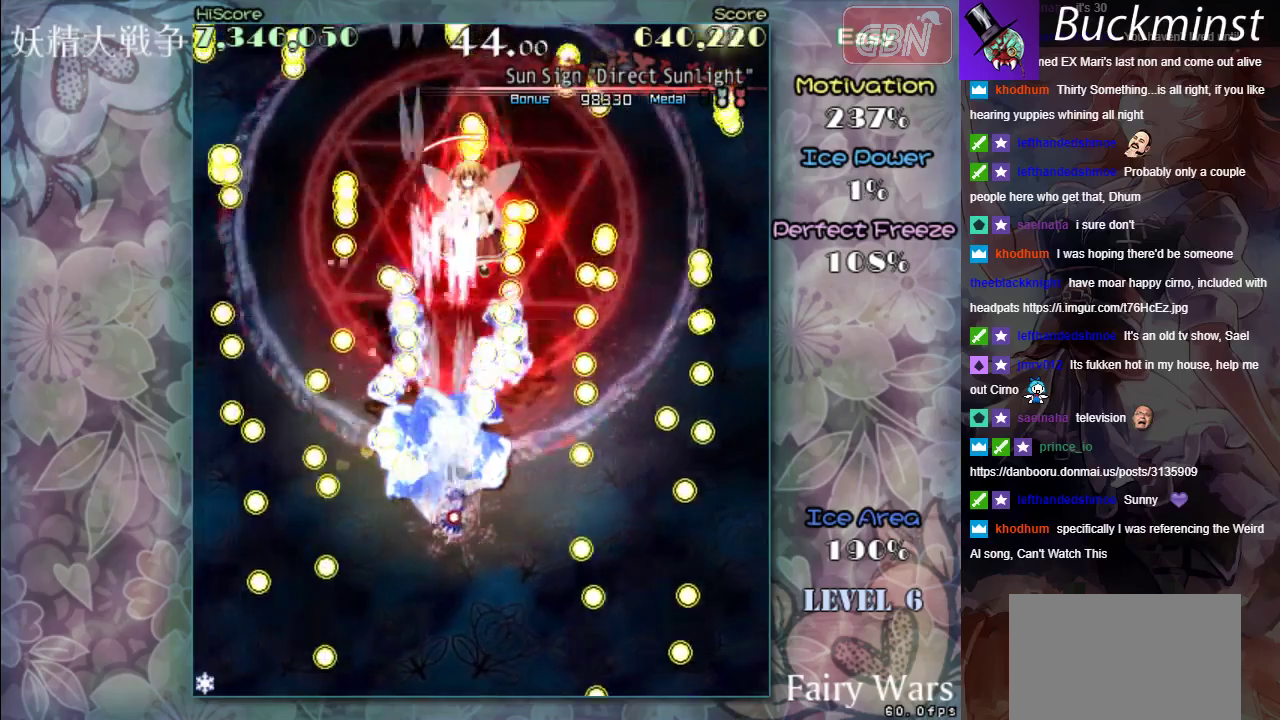
{"dt_ms": 600, "buttons": ["A", "X"], "left_stick": "center", "events": [[117, "left_stick", "down"], [533, "left_stick", "center"]]}
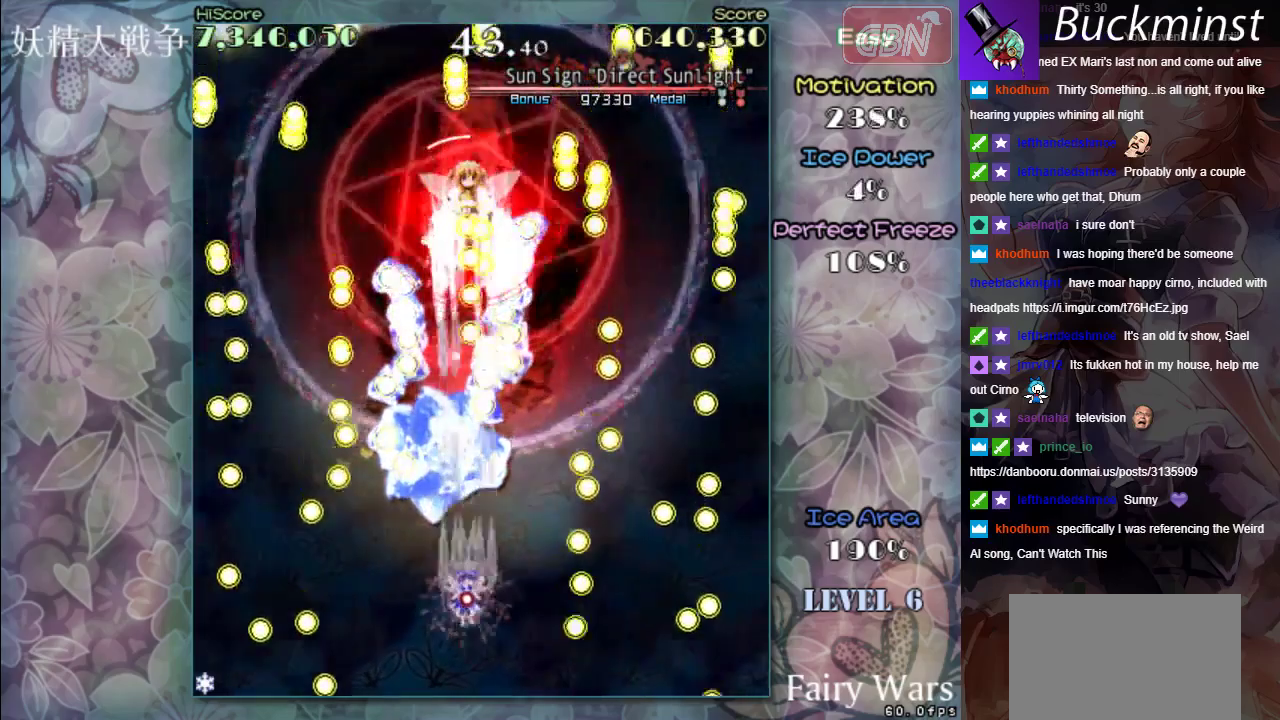
{"dt_ms": 400, "buttons": ["A", "X"], "left_stick": "center", "events": [[150, "left_stick", "left"], [250, "left_stick", "center"]]}
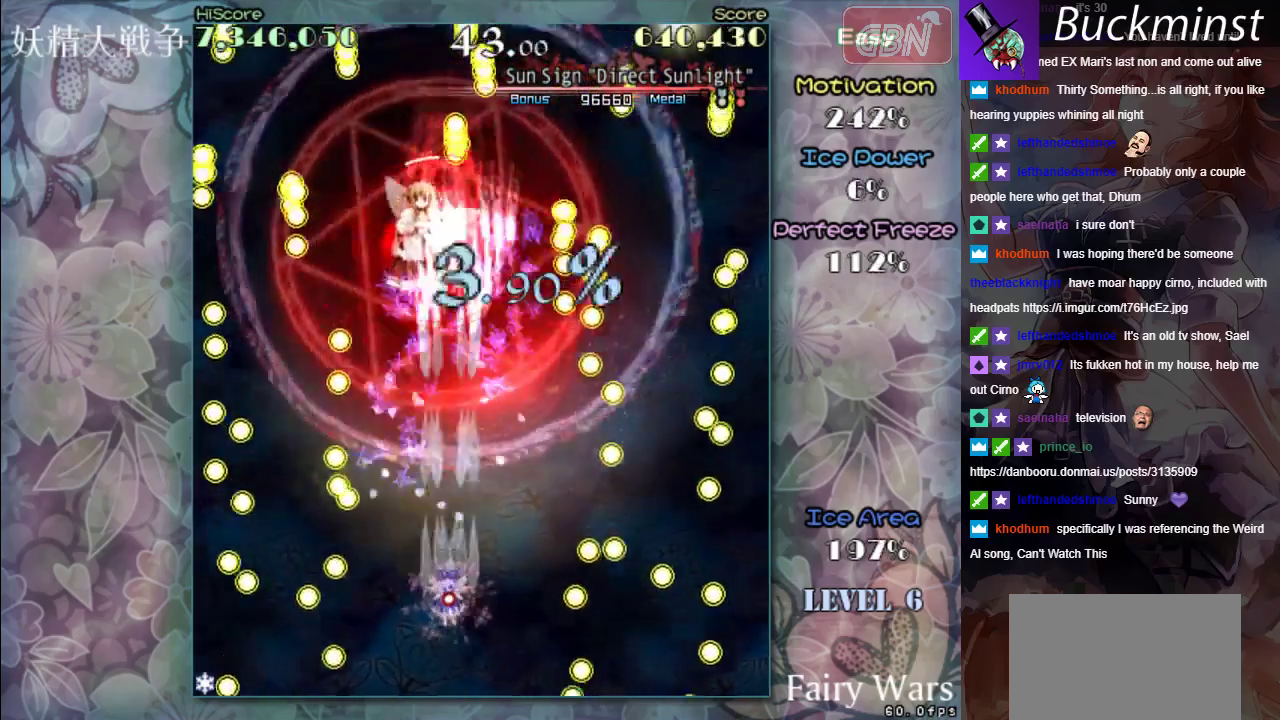
{"dt_ms": 400, "buttons": ["A", "X"], "left_stick": "up-left", "events": [[83, "left_stick", "left"], [350, "left_stick", "up-left"]]}
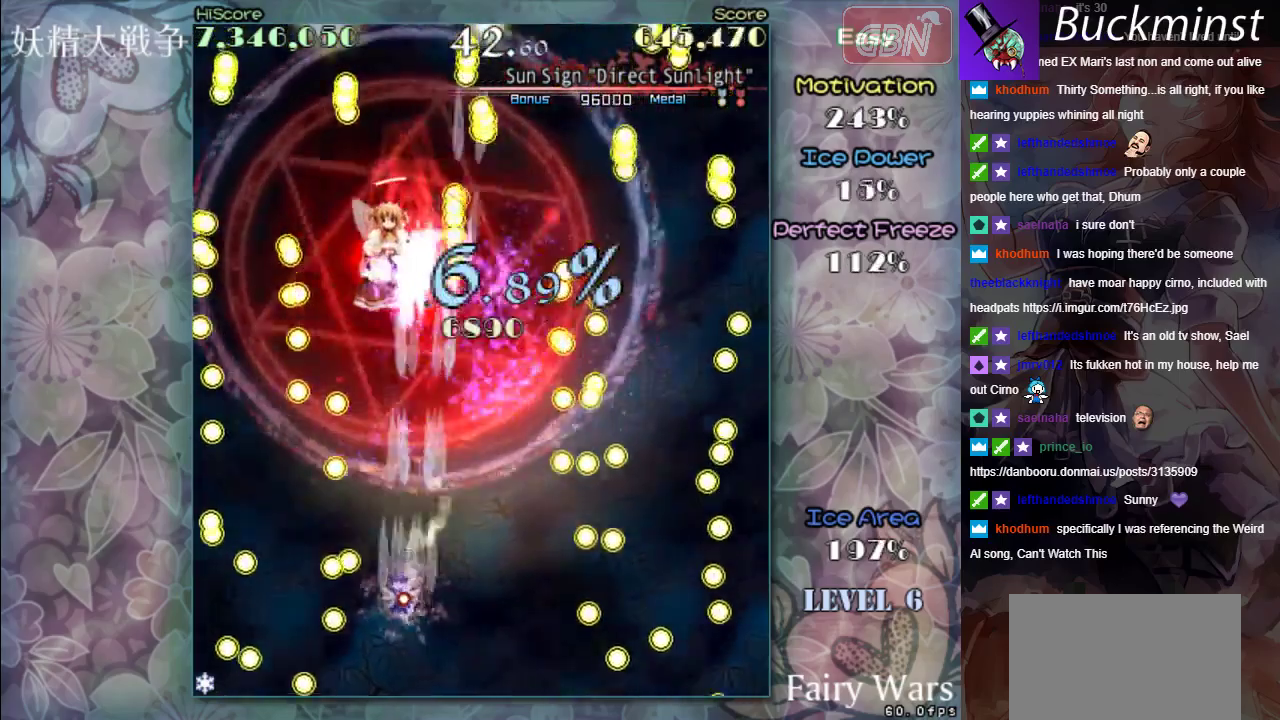
{"dt_ms": 500, "buttons": ["A", "X"], "left_stick": "up", "events": [[50, "left_stick", "center"], [417, "left_stick", "up"]]}
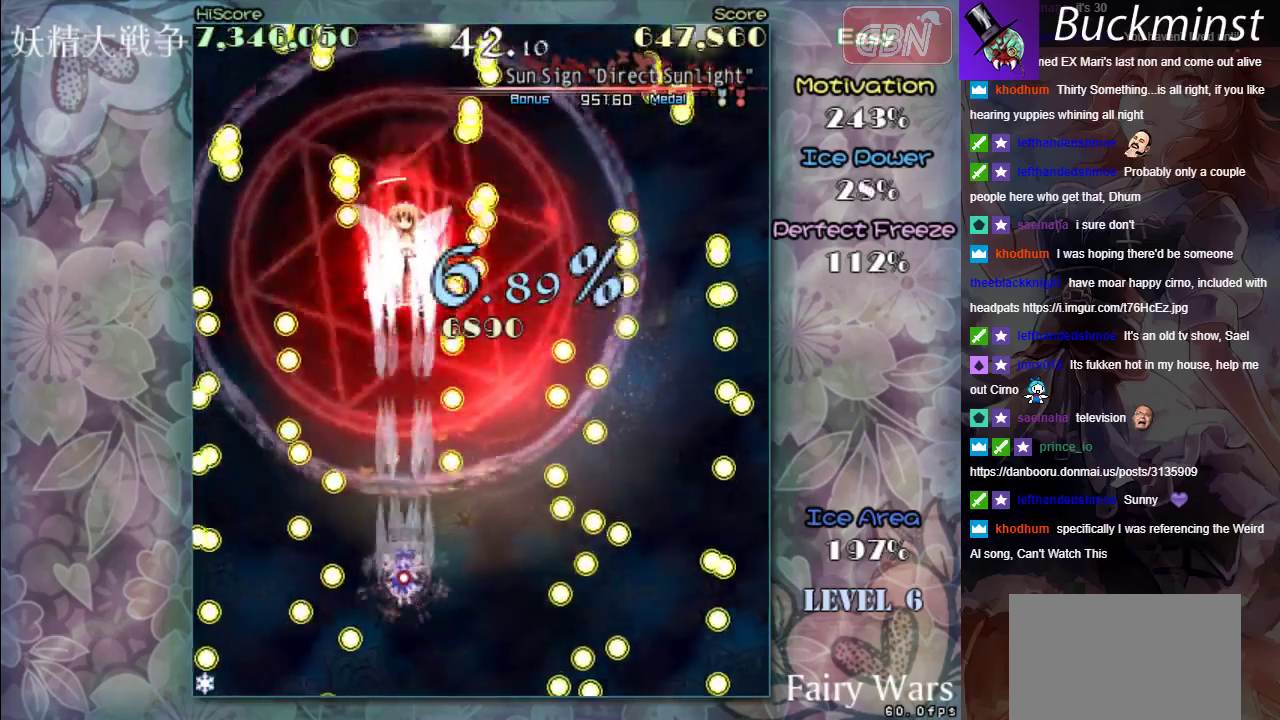
{"dt_ms": 600, "buttons": ["A", "X"], "left_stick": "center", "events": [[133, "left_stick", "up-left"], [183, "left_stick", "center"]]}
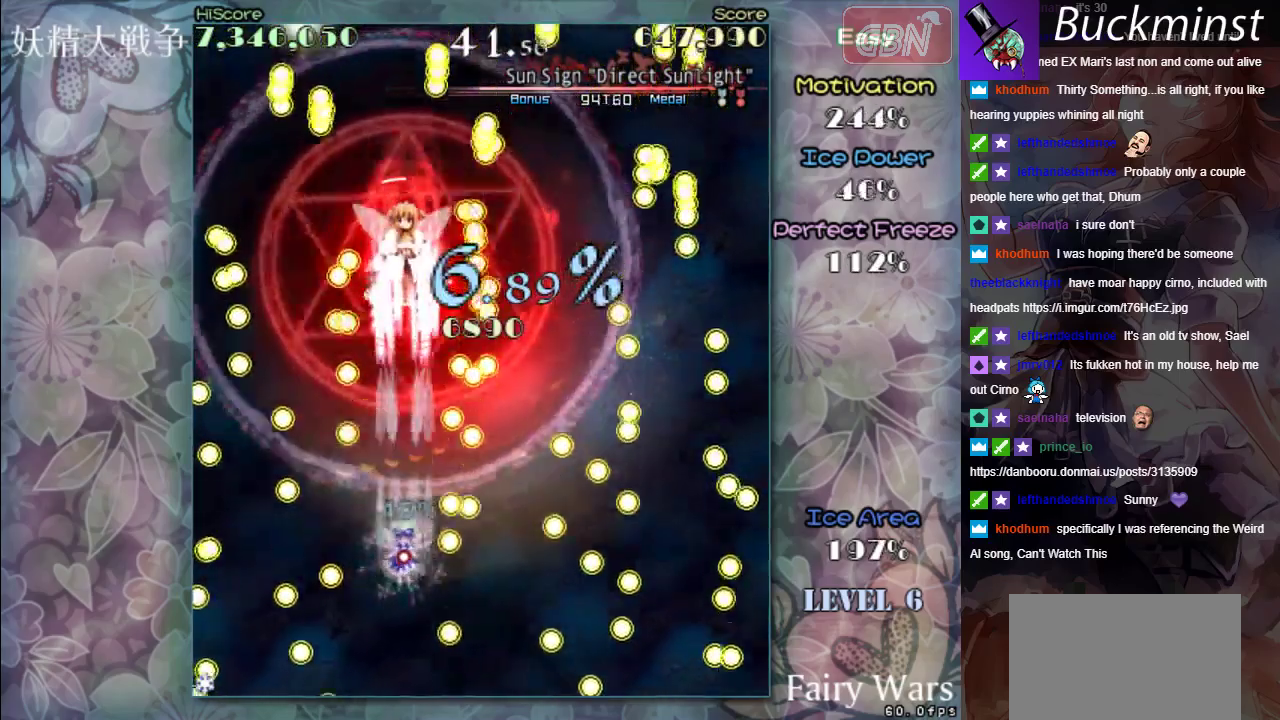
{"dt_ms": 500, "buttons": ["A", "X"], "left_stick": "center", "events": [[67, "left_stick", "up"], [267, "left_stick", "center"]]}
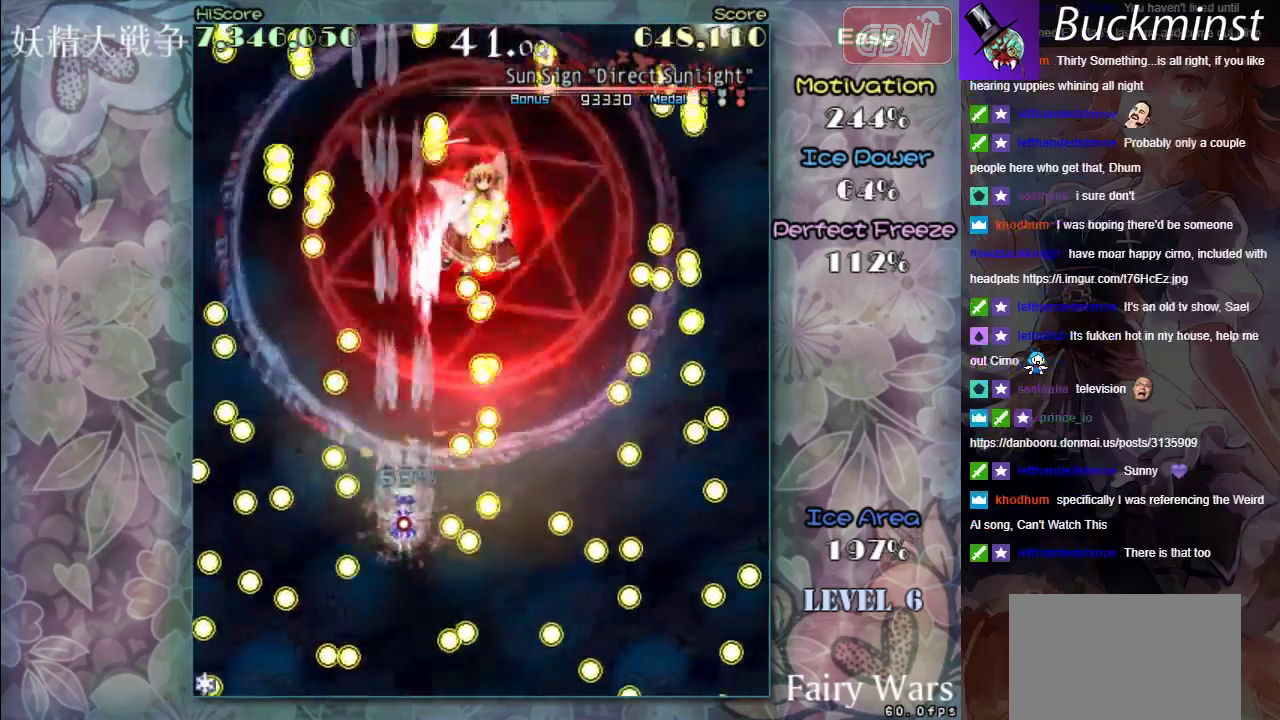
{"dt_ms": 300, "buttons": ["A", "X", "R1"], "left_stick": "right", "events": [[117, "left_stick", "up"], [150, "R1", "down"], [283, "left_stick", "right"]]}
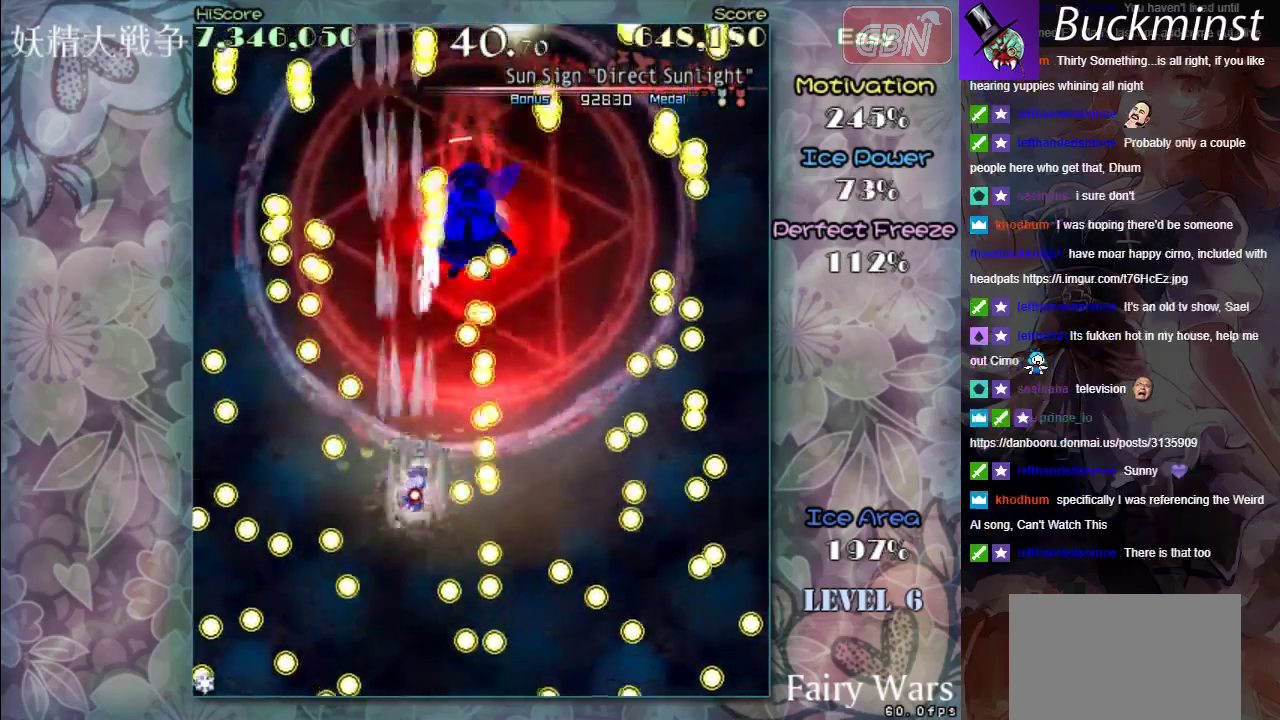
{"dt_ms": 800, "buttons": ["A", "X"], "left_stick": "center", "events": [[83, "left_stick", "center"], [250, "left_stick", "down-right"], [483, "left_stick", "down"], [617, "left_stick", "down-right"], [717, "R1", "up"], [750, "left_stick", "center"]]}